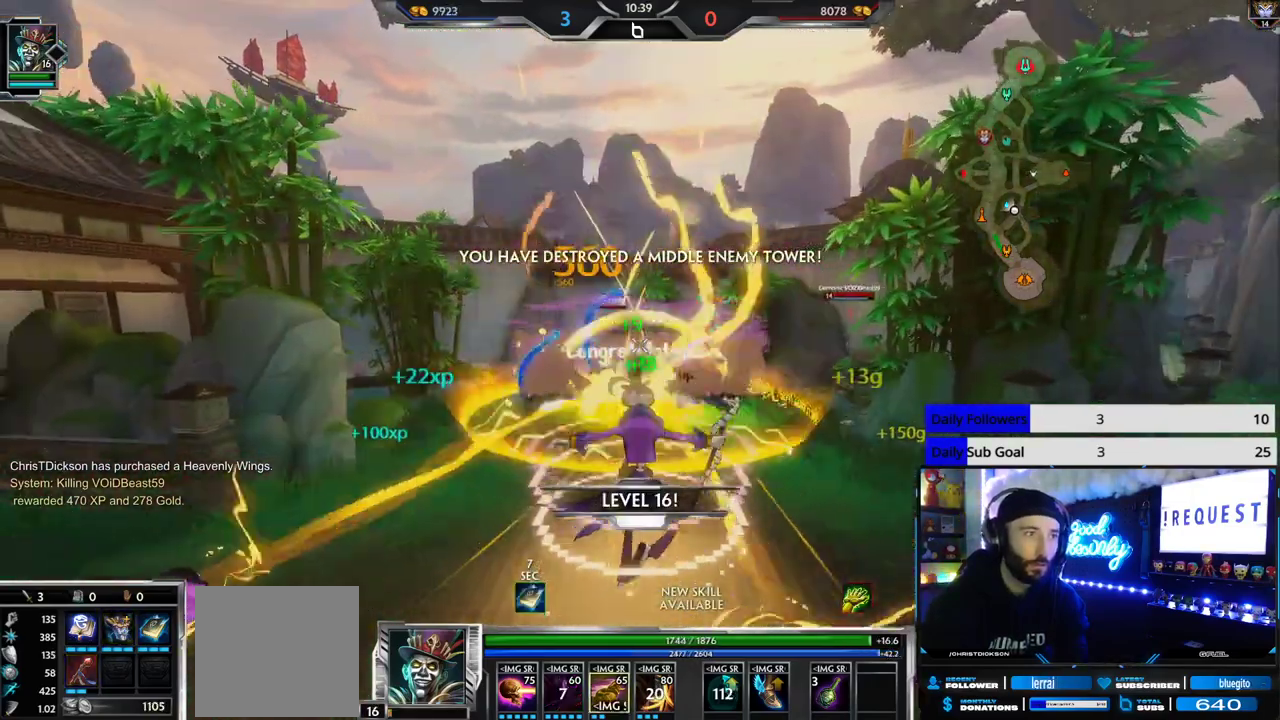
Gameplay with a controller (Xbox layout); each line is a JSON object with the inputs held at the frame after it (dt_ms = milliseconds from this image to that frame). "button_events" lists button changes between this image and that frame as [ms after this image, input, new state], when the widget could be followed in between (sticks are given only as held states).
{"dt_ms": 500, "buttons": [], "left_stick": "up-right", "right_stick": "center", "button_events": [[233, "L3", "down"], [383, "R1", "down"], [467, "L3", "up"], [467, "R1", "up"]]}
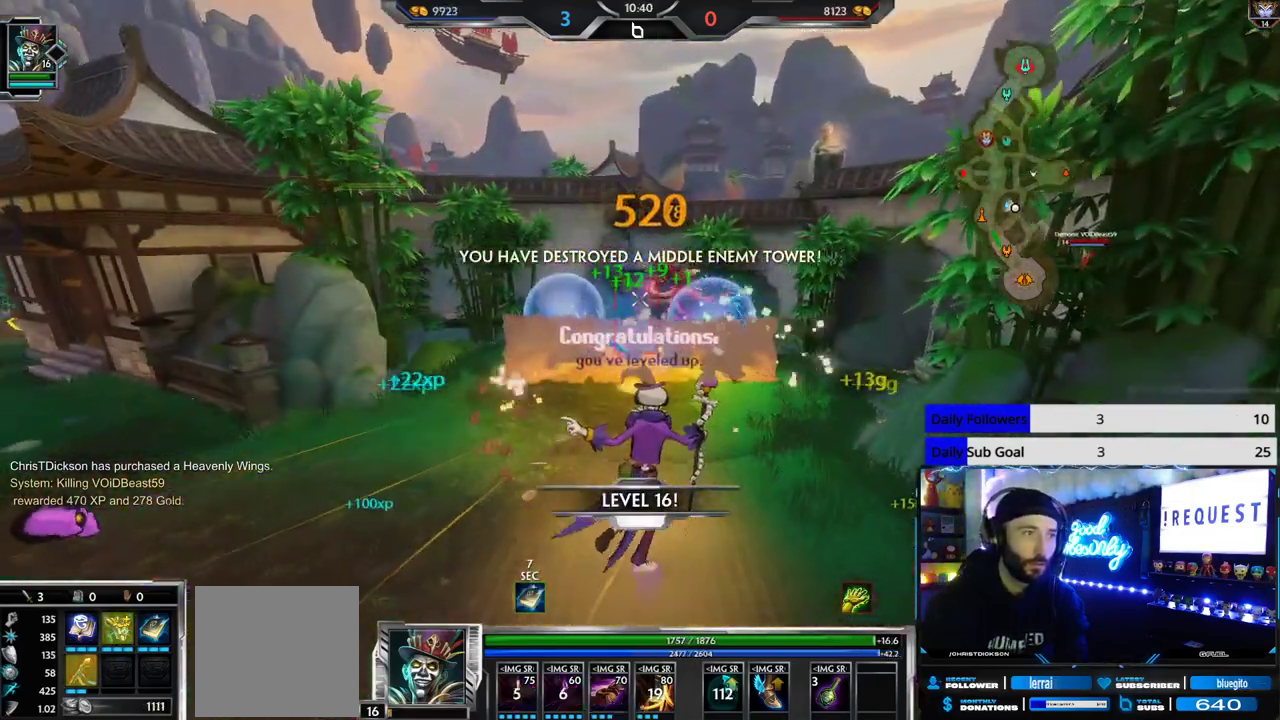
{"dt_ms": 1000, "buttons": [], "left_stick": "center", "right_stick": "center", "button_events": [[33, "R2", "down"], [583, "R2", "up"]]}
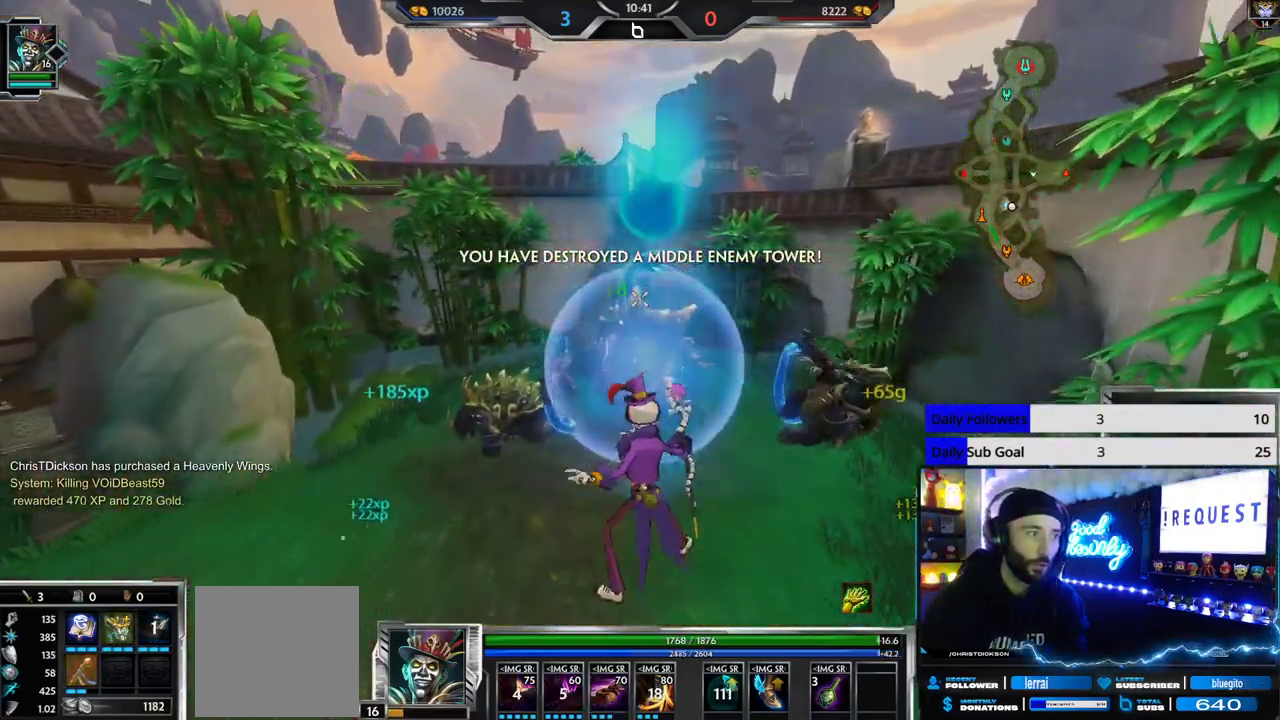
{"dt_ms": 500, "buttons": [], "left_stick": "right", "right_stick": "right", "button_events": []}
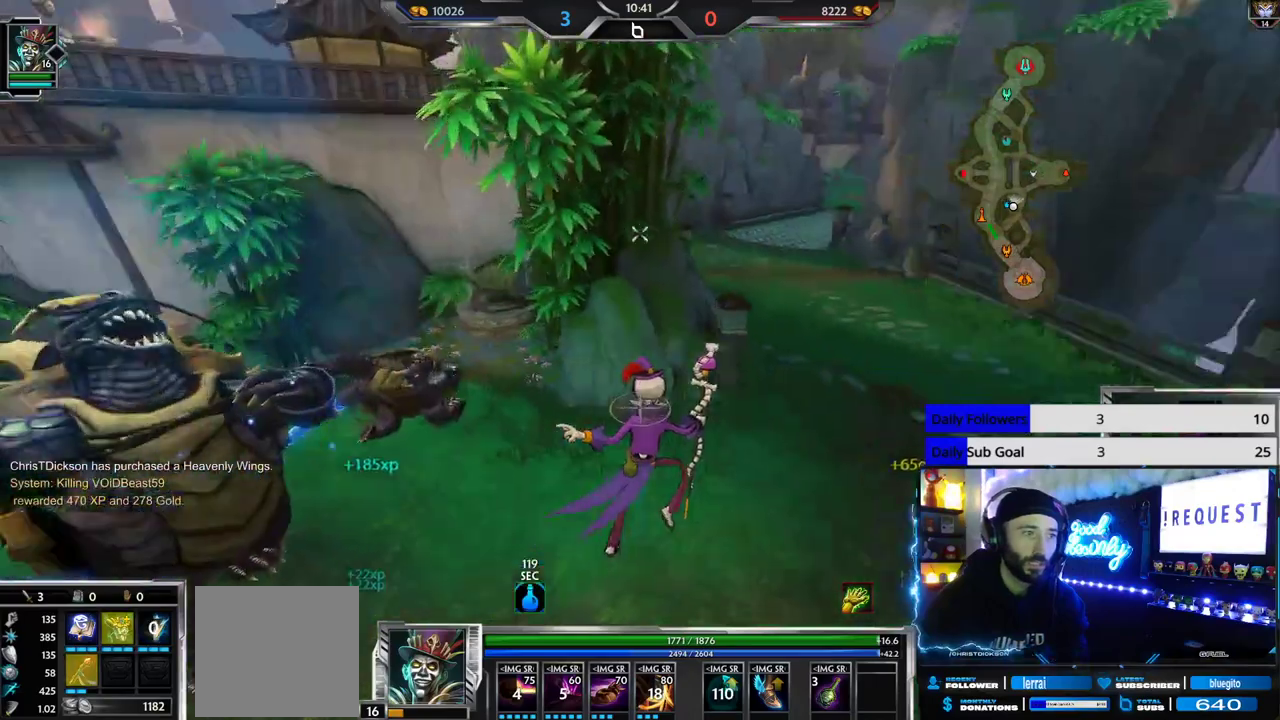
{"dt_ms": 500, "buttons": [], "left_stick": "right", "right_stick": "center", "button_events": []}
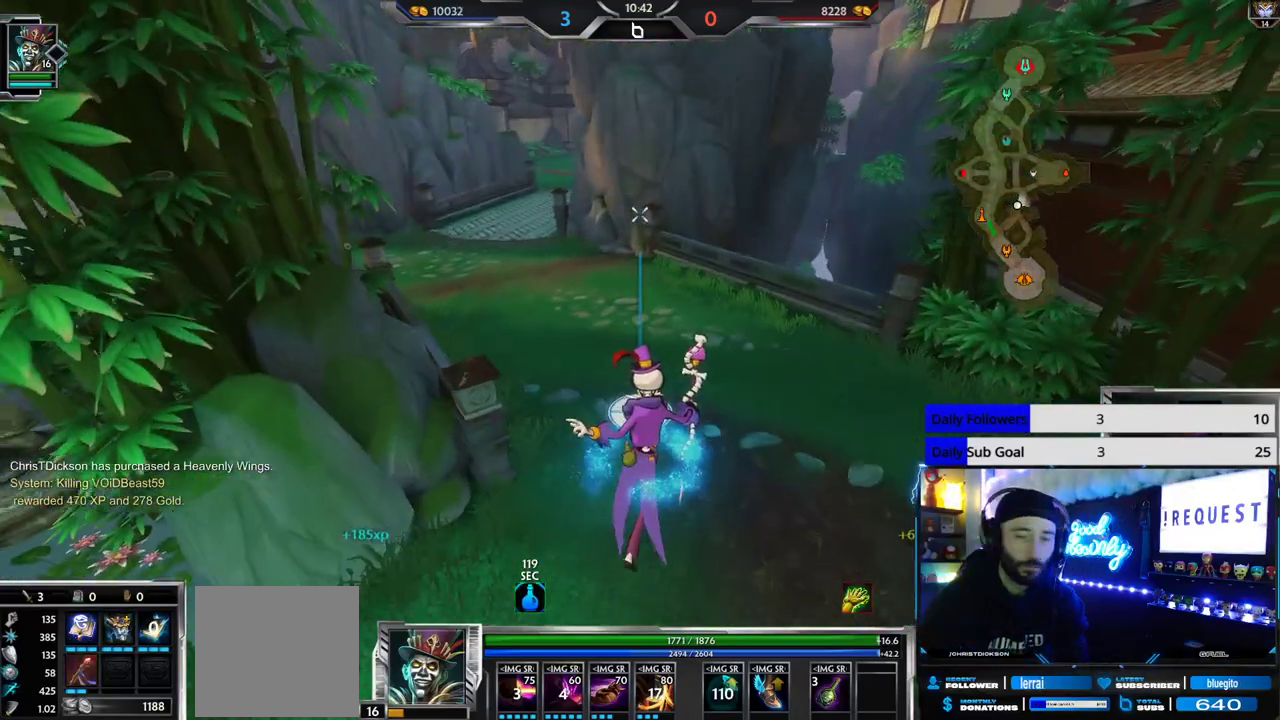
{"dt_ms": 500, "buttons": [], "left_stick": "center", "right_stick": "center", "button_events": []}
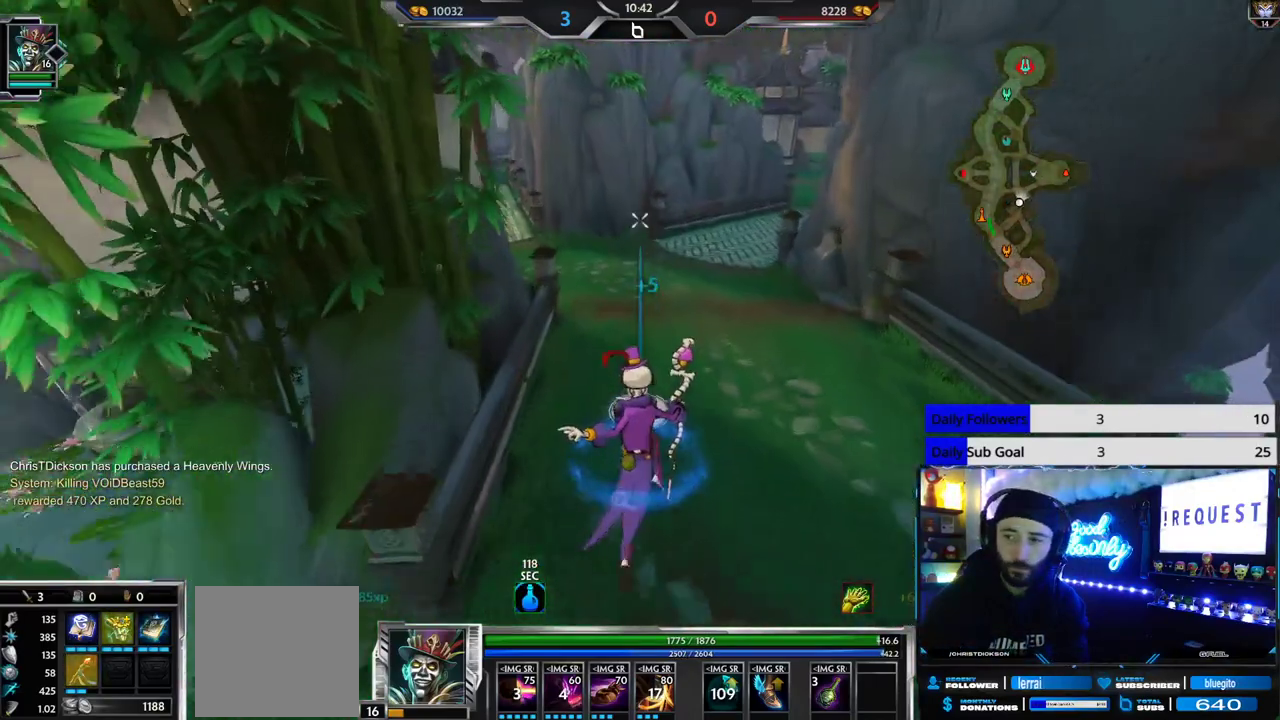
{"dt_ms": 500, "buttons": [], "left_stick": "center", "right_stick": "center", "button_events": []}